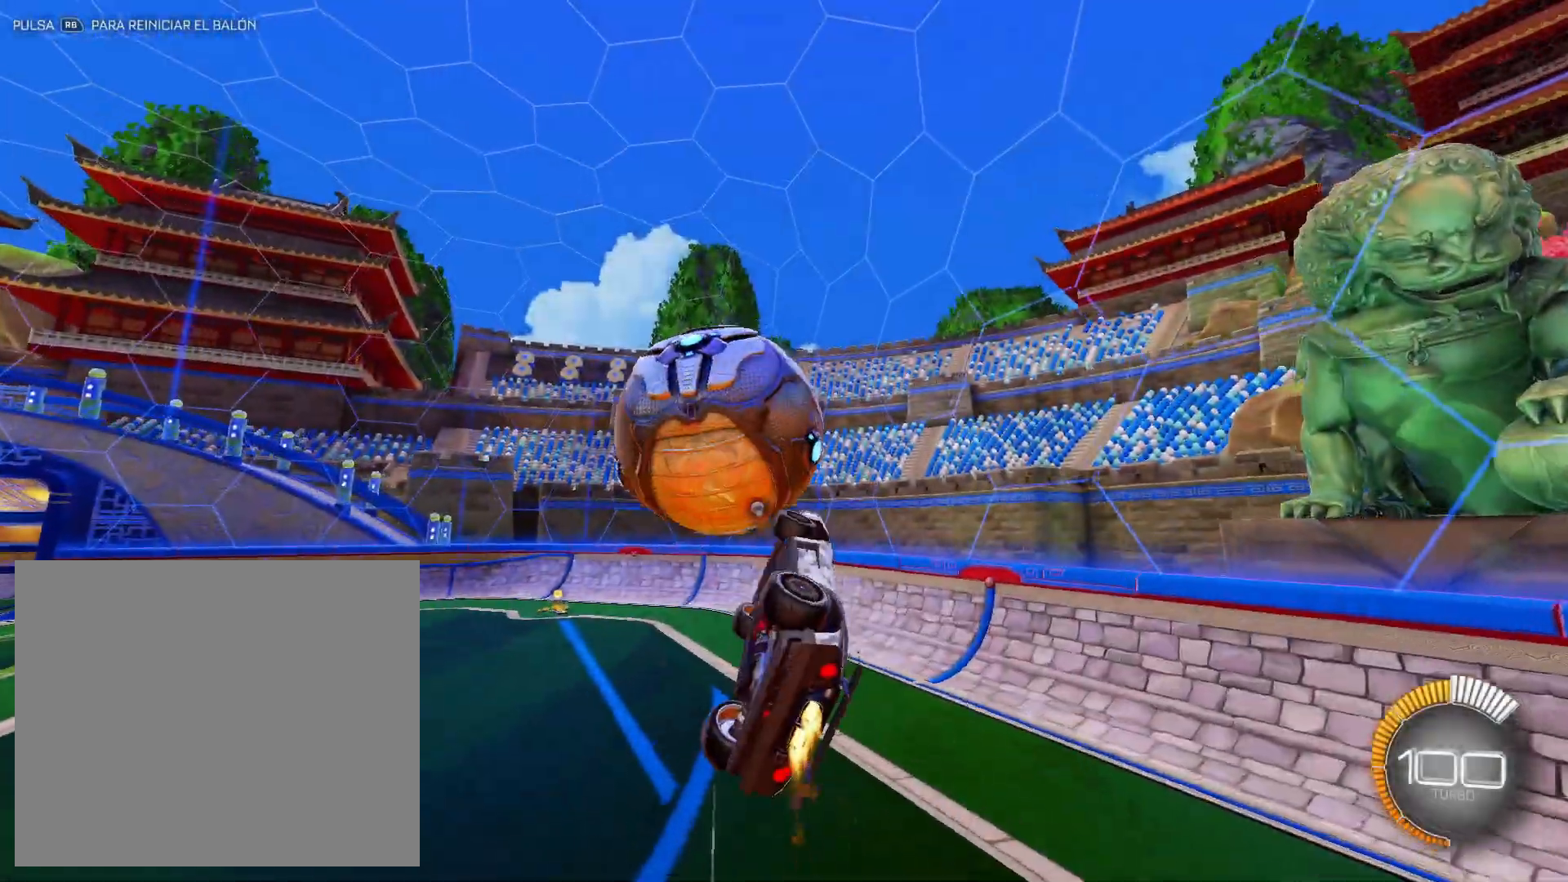
Gameplay with a controller (PlayStation layout); each line is a JSON object with the inputs held at the frame after it. "events" lists button and stick changes between this image and that frame as [ms after this image, input, new state], when the widget could be followed in between. Not read: L3 R3 right_stick.
{"buttons": ["CIRCLE"], "left_stick": "down-right", "events": [[33, "CROSS", "down"], [117, "left_stick", "down-right"], [183, "CROSS", "up"]]}
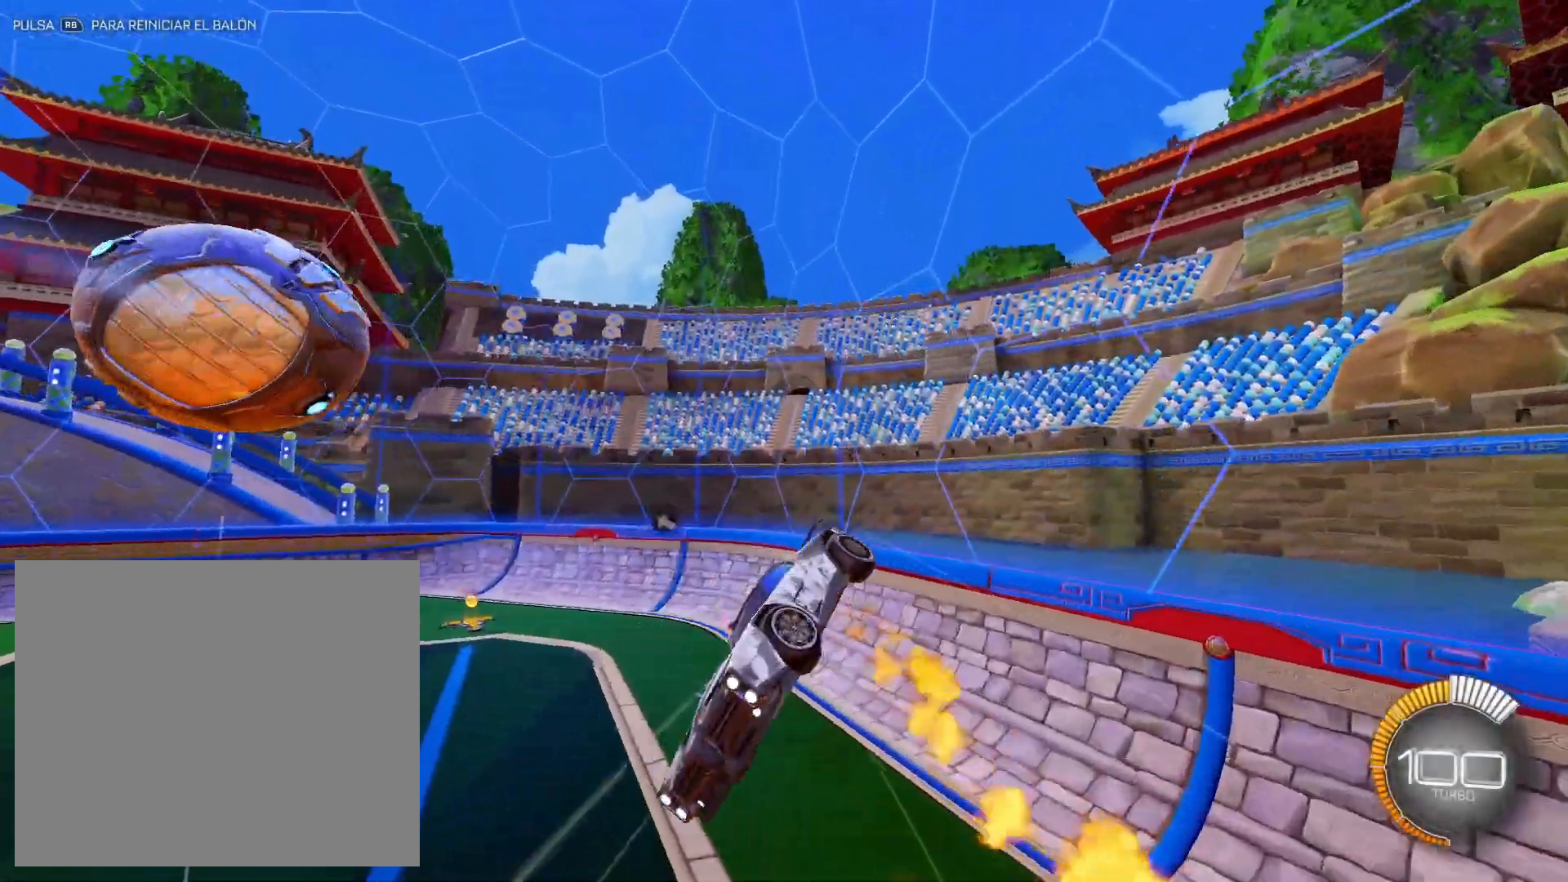
{"buttons": [], "left_stick": "down-right", "events": [[217, "TRIANGLE", "down"], [317, "TRIANGLE", "up"], [350, "CIRCLE", "up"]]}
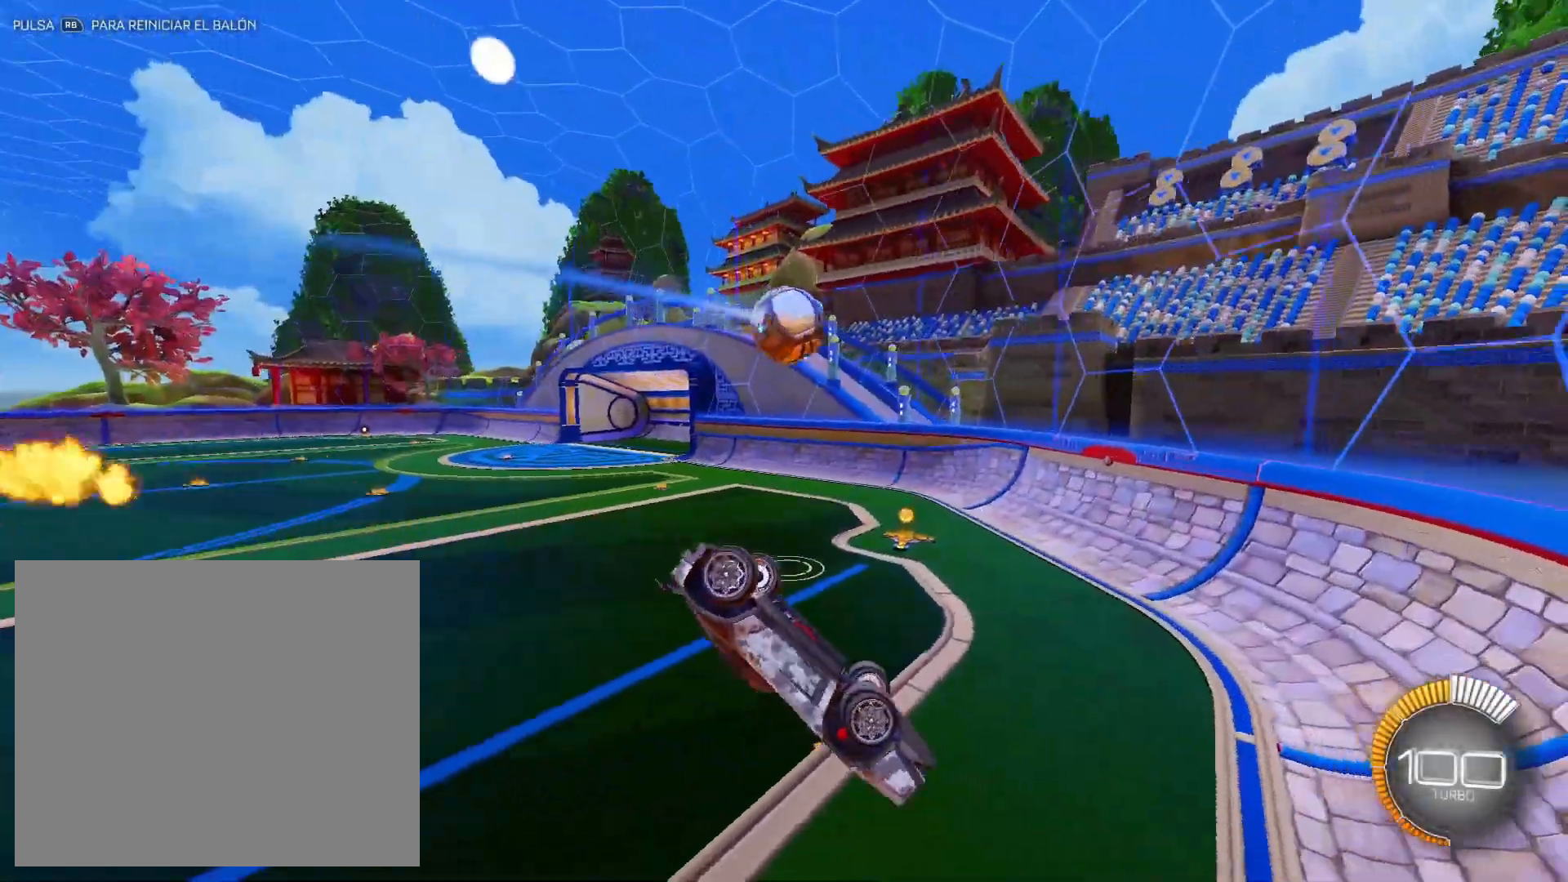
{"buttons": ["CIRCLE", "L1"], "left_stick": "down-right", "events": [[317, "L1", "down"], [350, "CIRCLE", "down"]]}
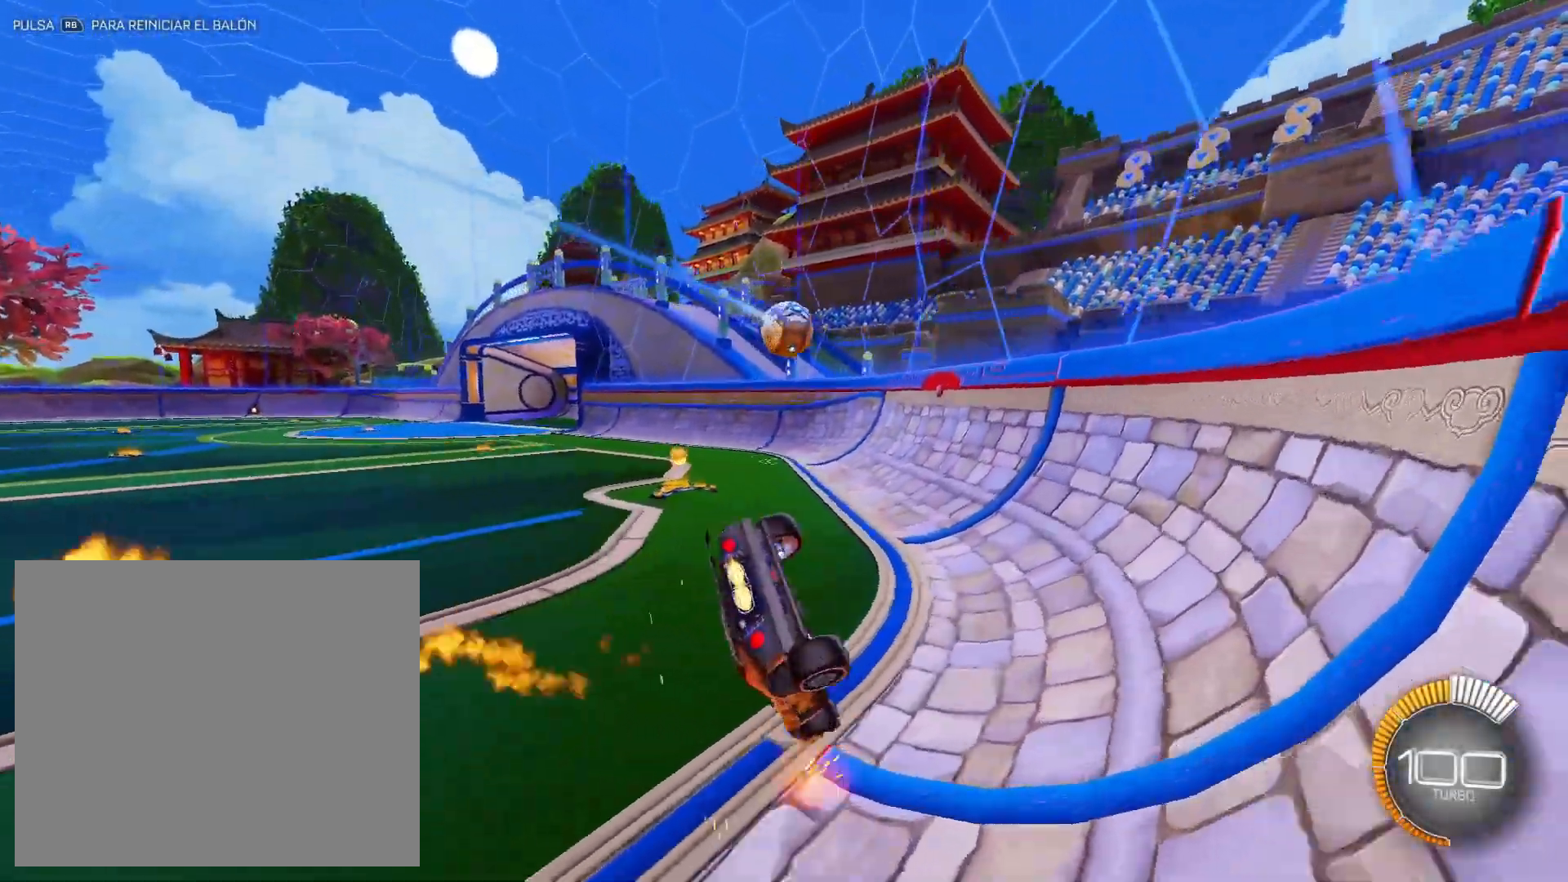
{"buttons": ["CIRCLE", "R2"], "left_stick": "left", "events": [[33, "left_stick", "right"], [100, "L1", "up"], [150, "left_stick", "center"], [200, "left_stick", "left"], [300, "R2", "down"], [350, "R2", "up"], [500, "R2", "down"]]}
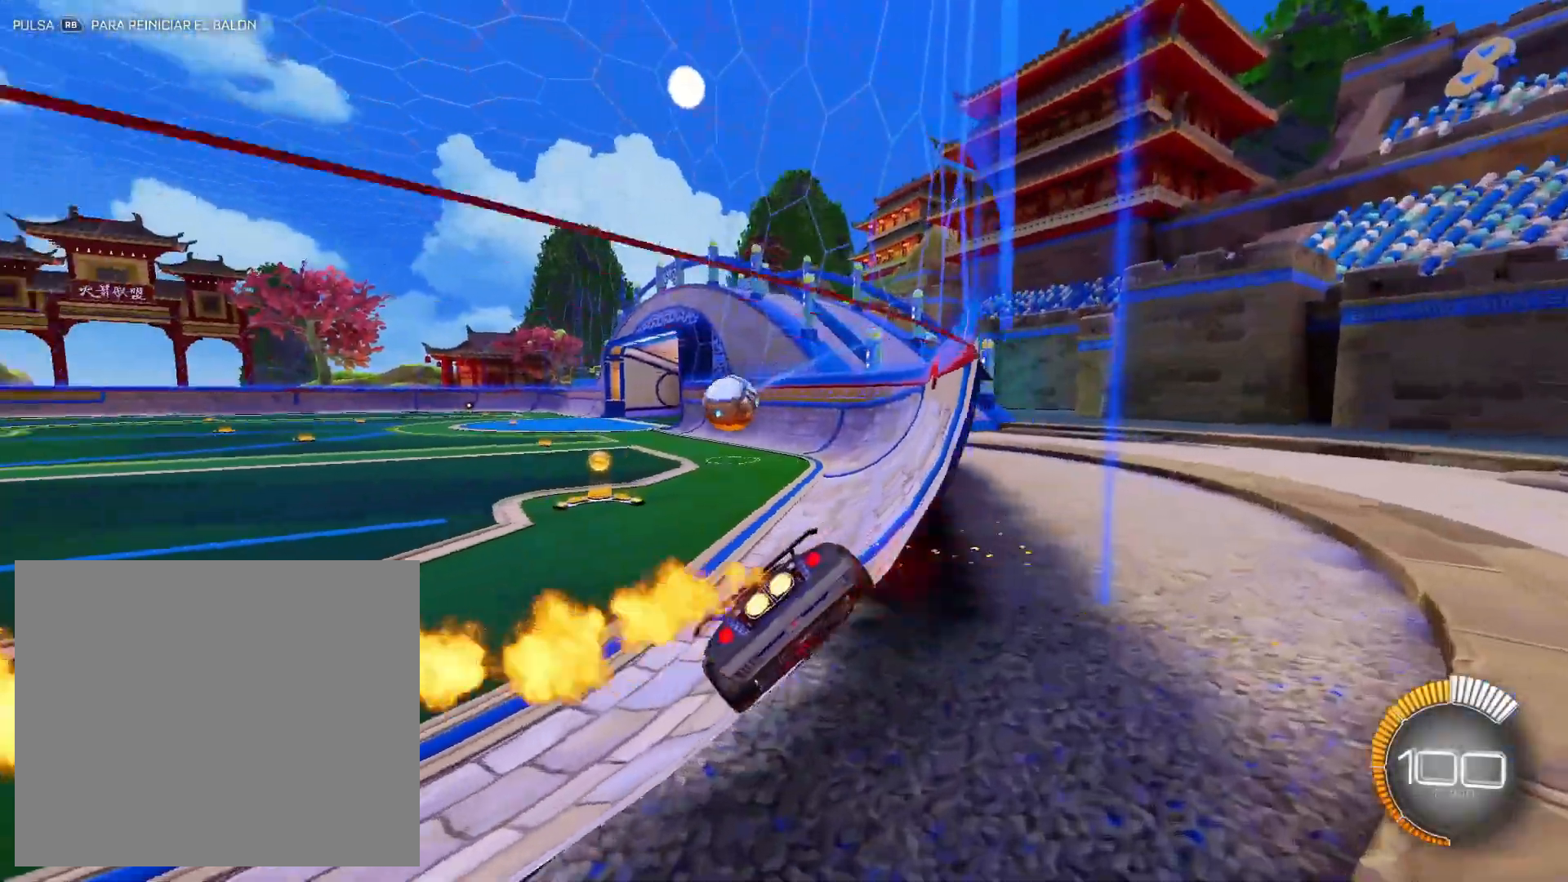
{"buttons": ["R2"], "left_stick": "center"}
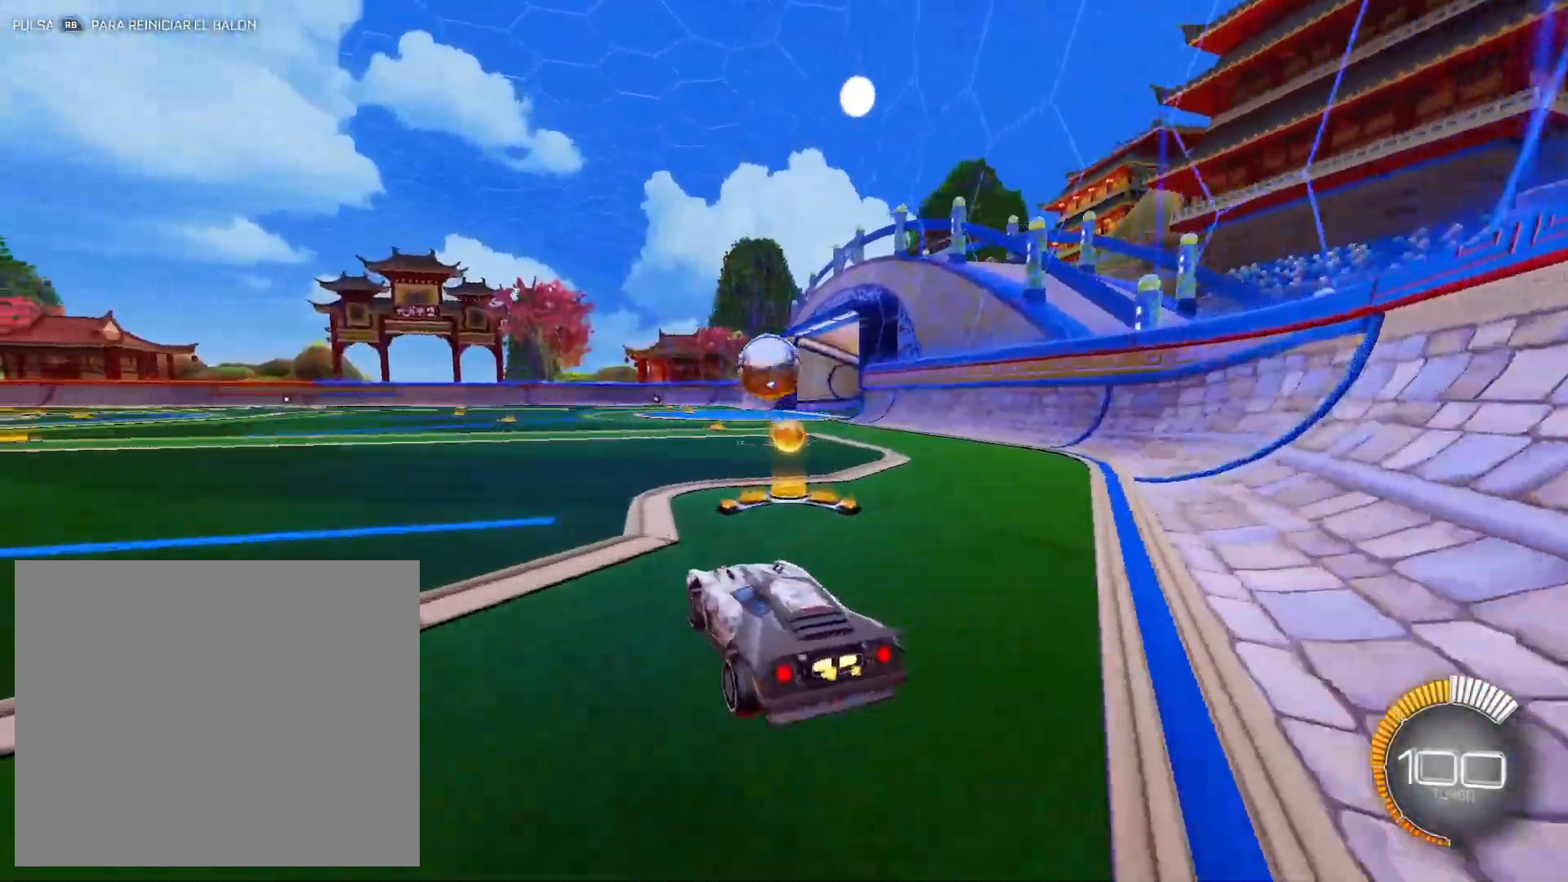
{"buttons": ["CIRCLE", "R2"], "left_stick": "center", "events": [[250, "CIRCLE", "down"], [267, "left_stick", "left"], [367, "left_stick", "center"]]}
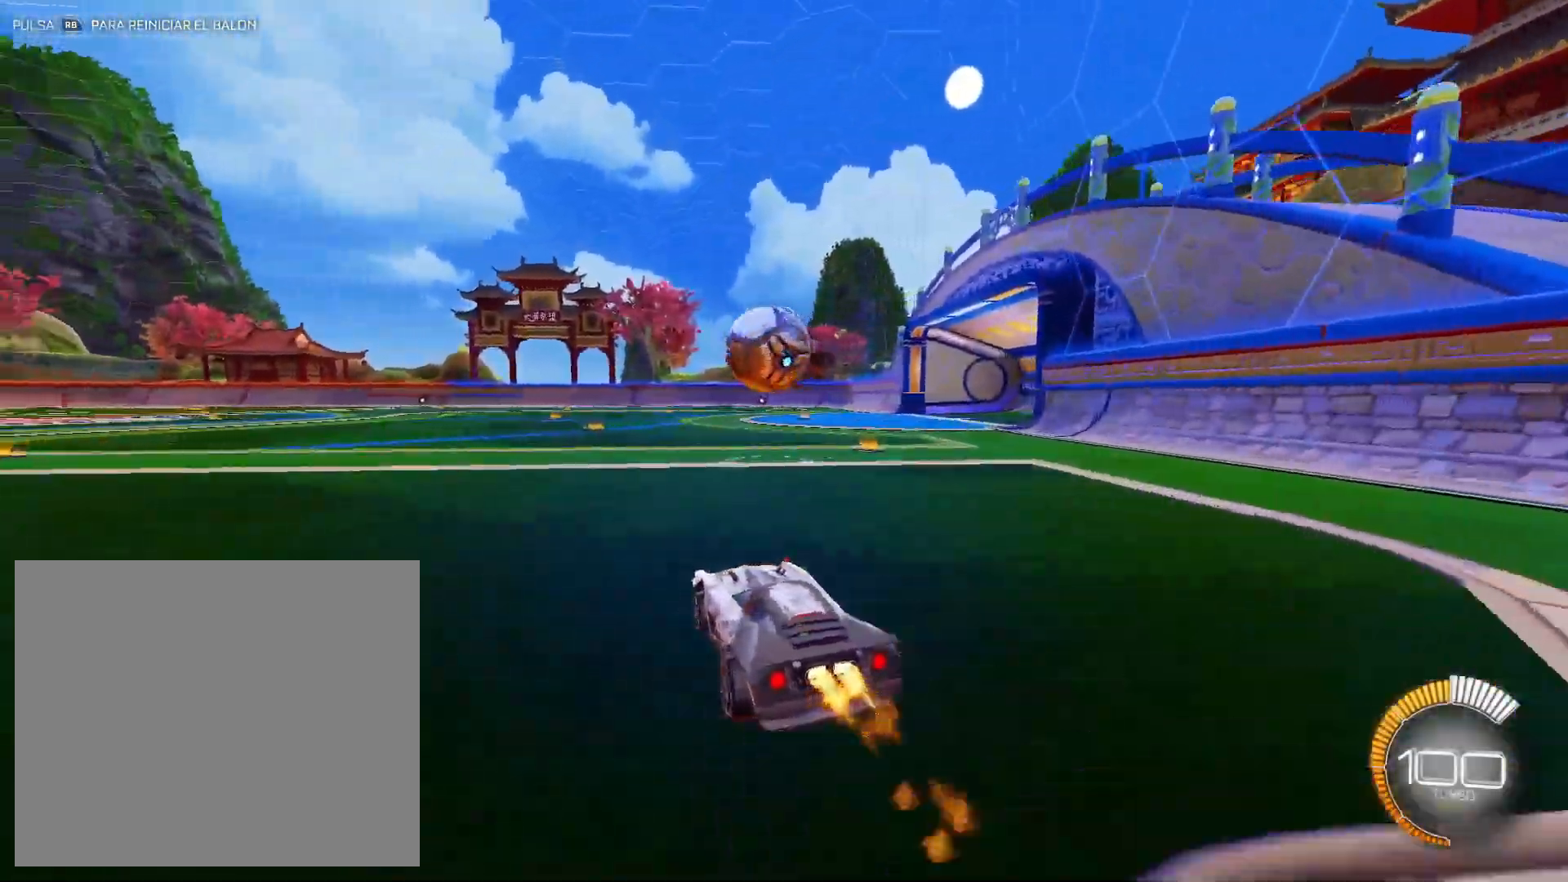
{"buttons": ["CROSS"], "left_stick": "left", "events": [[283, "CIRCLE", "up"], [333, "left_stick", "left"], [383, "left_stick", "center"], [433, "CROSS", "down"], [433, "left_stick", "left"], [483, "R2", "up"]]}
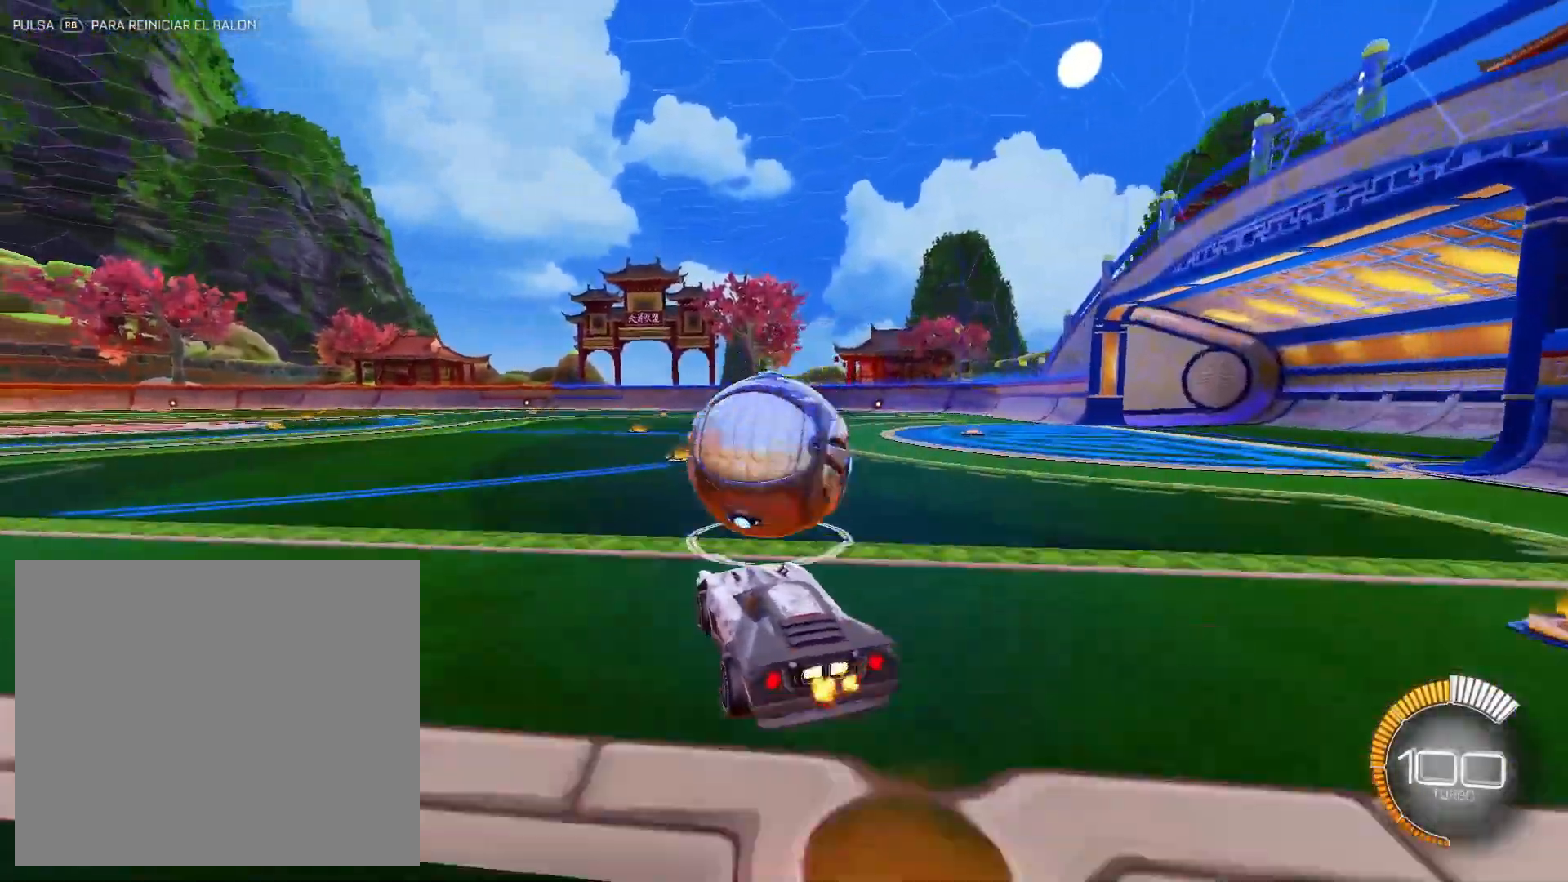
{"buttons": ["CIRCLE", "L1"], "left_stick": "right", "events": [[83, "left_stick", "up-right"], [100, "CROSS", "up"], [100, "L1", "down"], [167, "CIRCLE", "down"], [233, "left_stick", "right"]]}
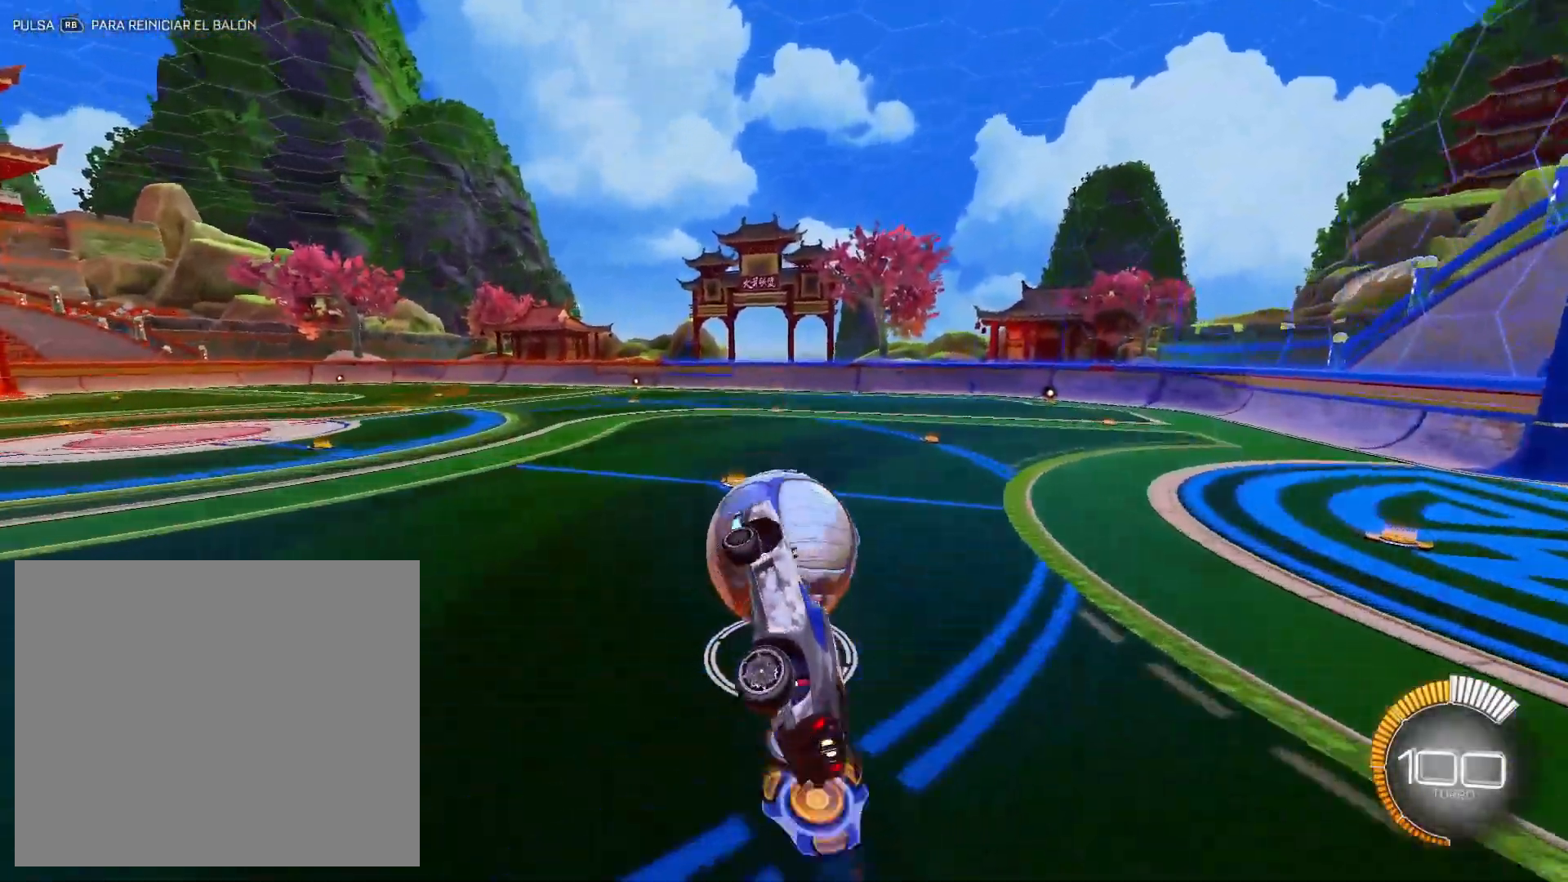
{"buttons": ["L1"], "left_stick": "up-right", "events": [[17, "CIRCLE", "up"], [417, "CIRCLE", "down"], [483, "left_stick", "up-right"], [500, "CIRCLE", "up"]]}
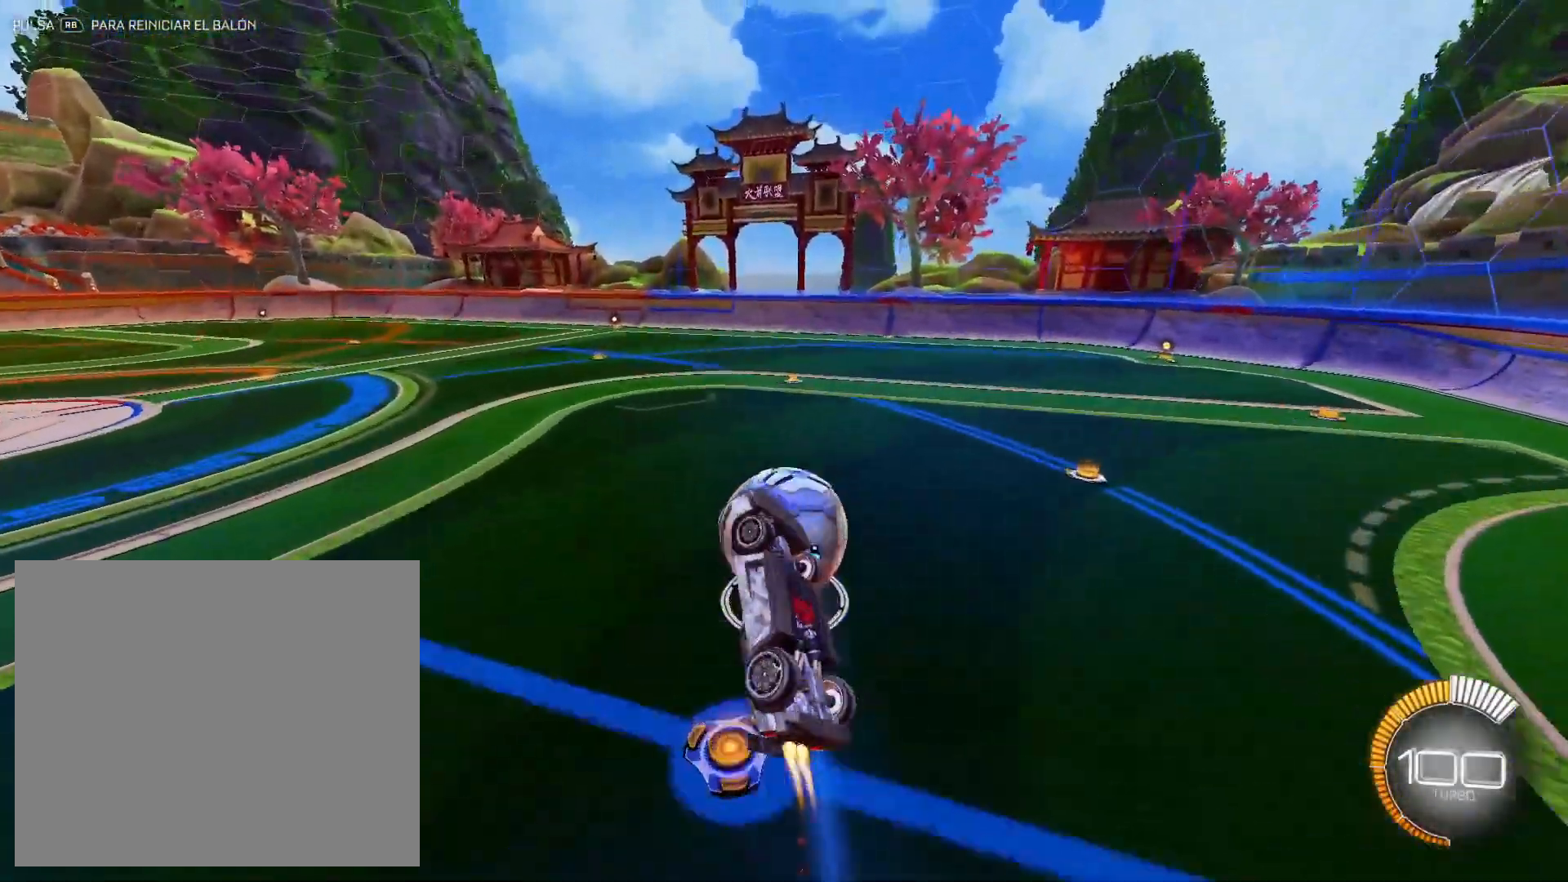
{"buttons": ["L1"], "left_stick": "right", "events": [[133, "CIRCLE", "down"], [267, "CIRCLE", "up"], [417, "left_stick", "right"]]}
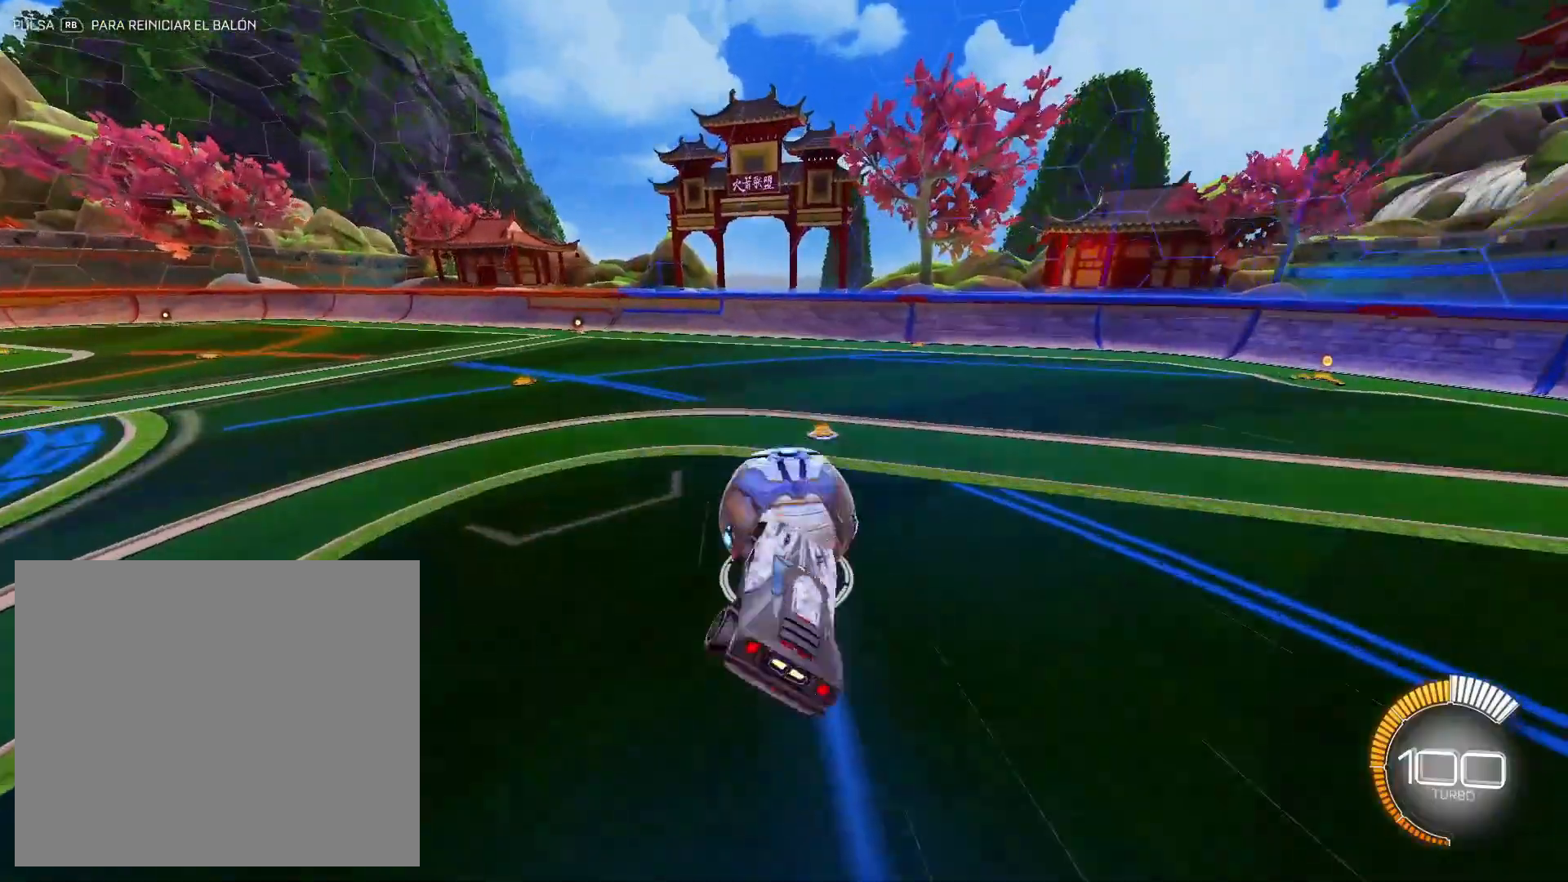
{"buttons": ["CIRCLE"], "left_stick": "center", "events": [[333, "left_stick", "center"], [367, "L1", "up"], [400, "CIRCLE", "down"]]}
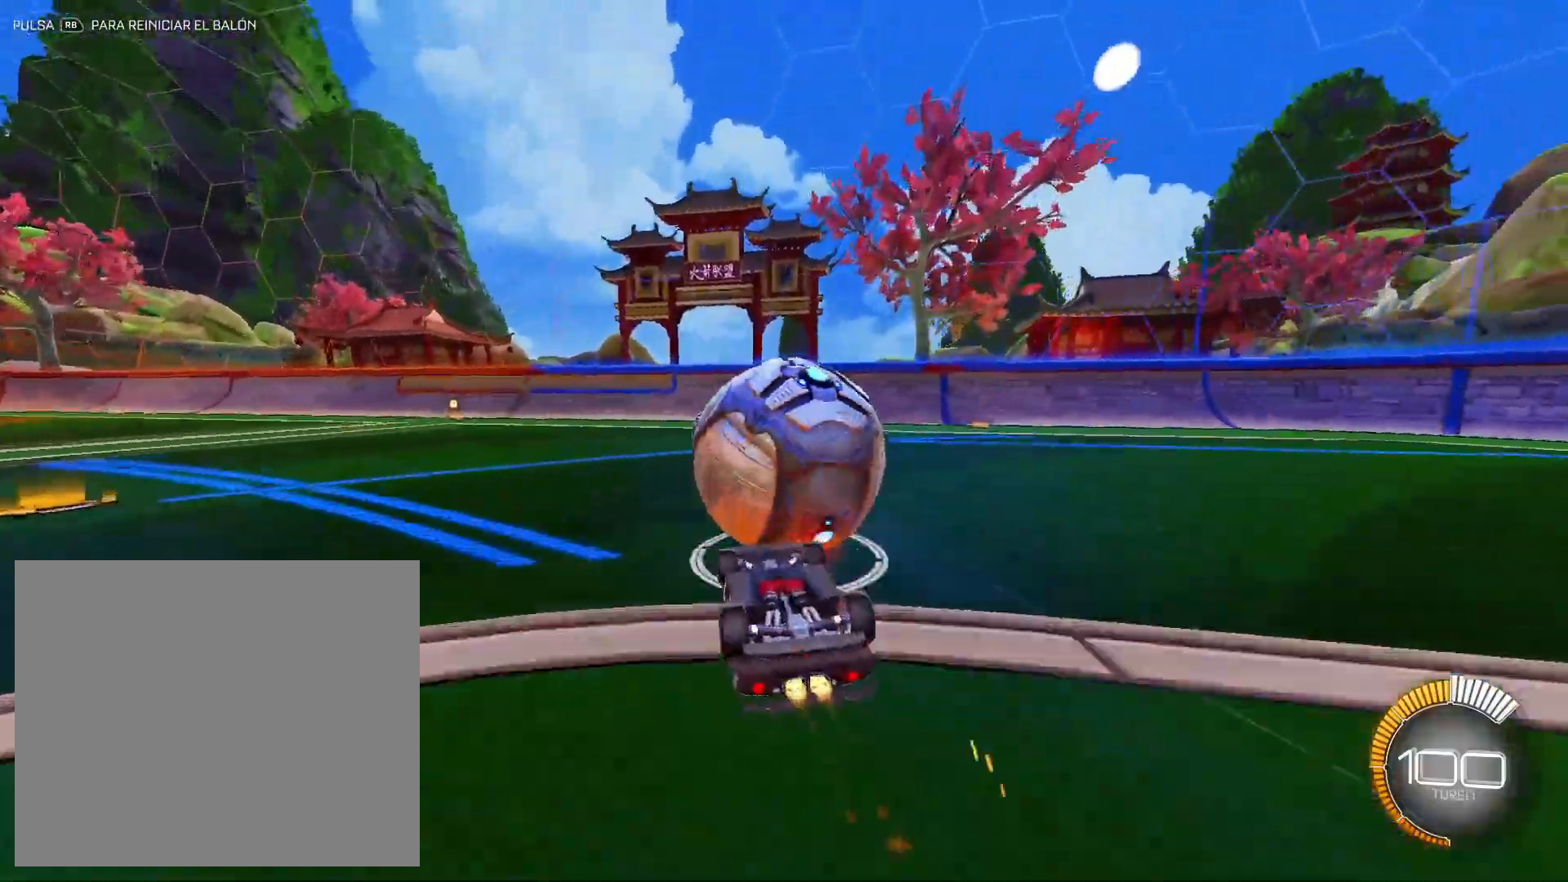
{"buttons": [], "left_stick": "center", "events": [[100, "CIRCLE", "up"], [167, "left_stick", "left"], [367, "left_stick", "center"]]}
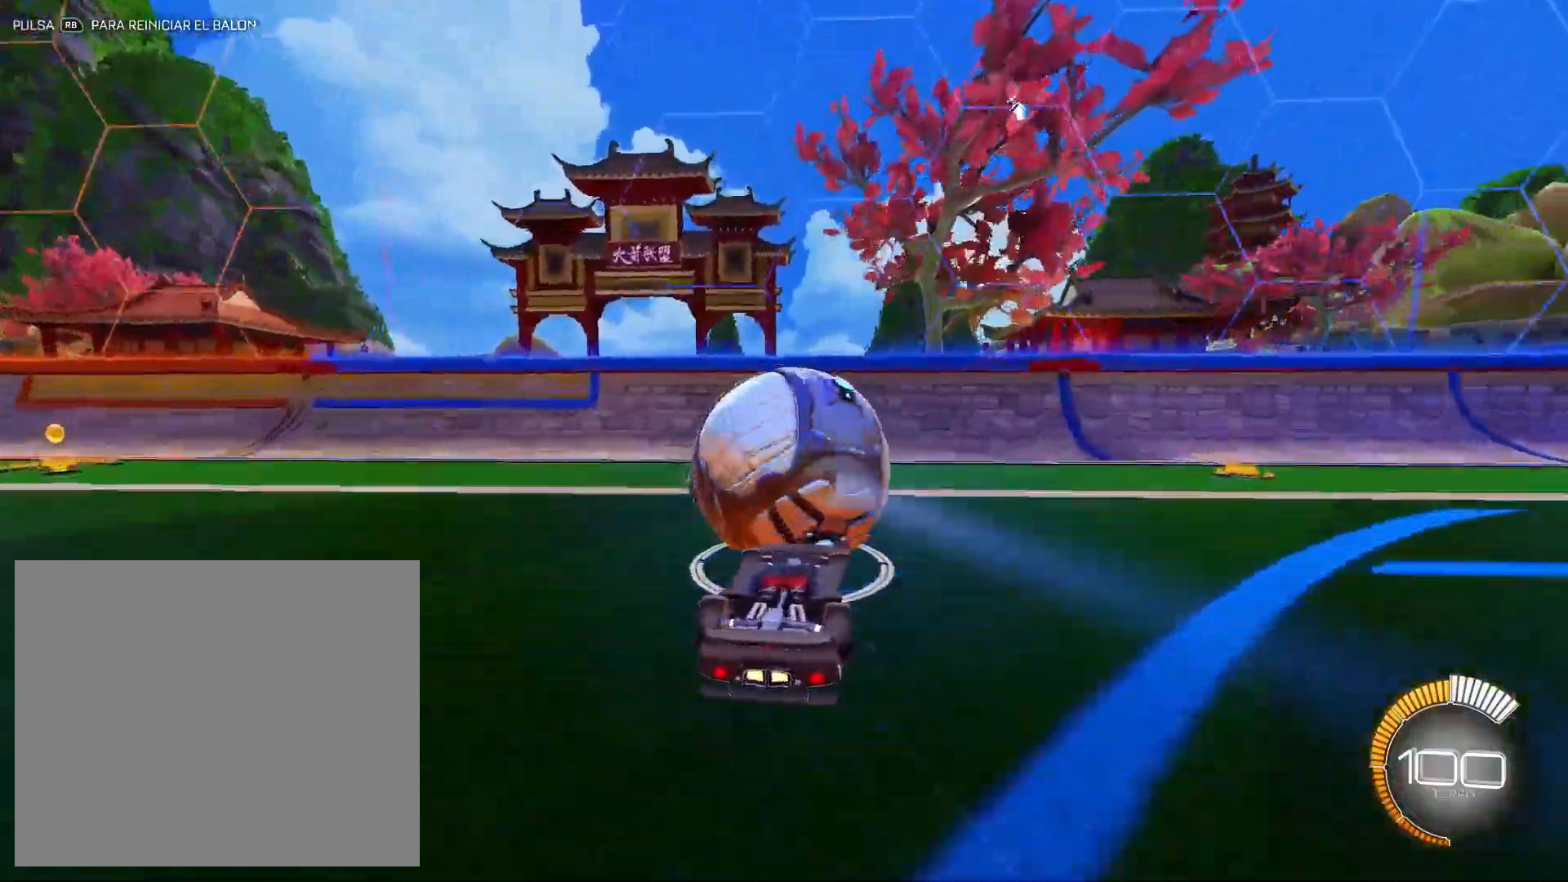
{"buttons": [], "left_stick": "center", "events": [[50, "CIRCLE", "down"], [133, "left_stick", "right"], [167, "CIRCLE", "up"], [300, "left_stick", "center"], [367, "CIRCLE", "down"], [433, "CIRCLE", "up"]]}
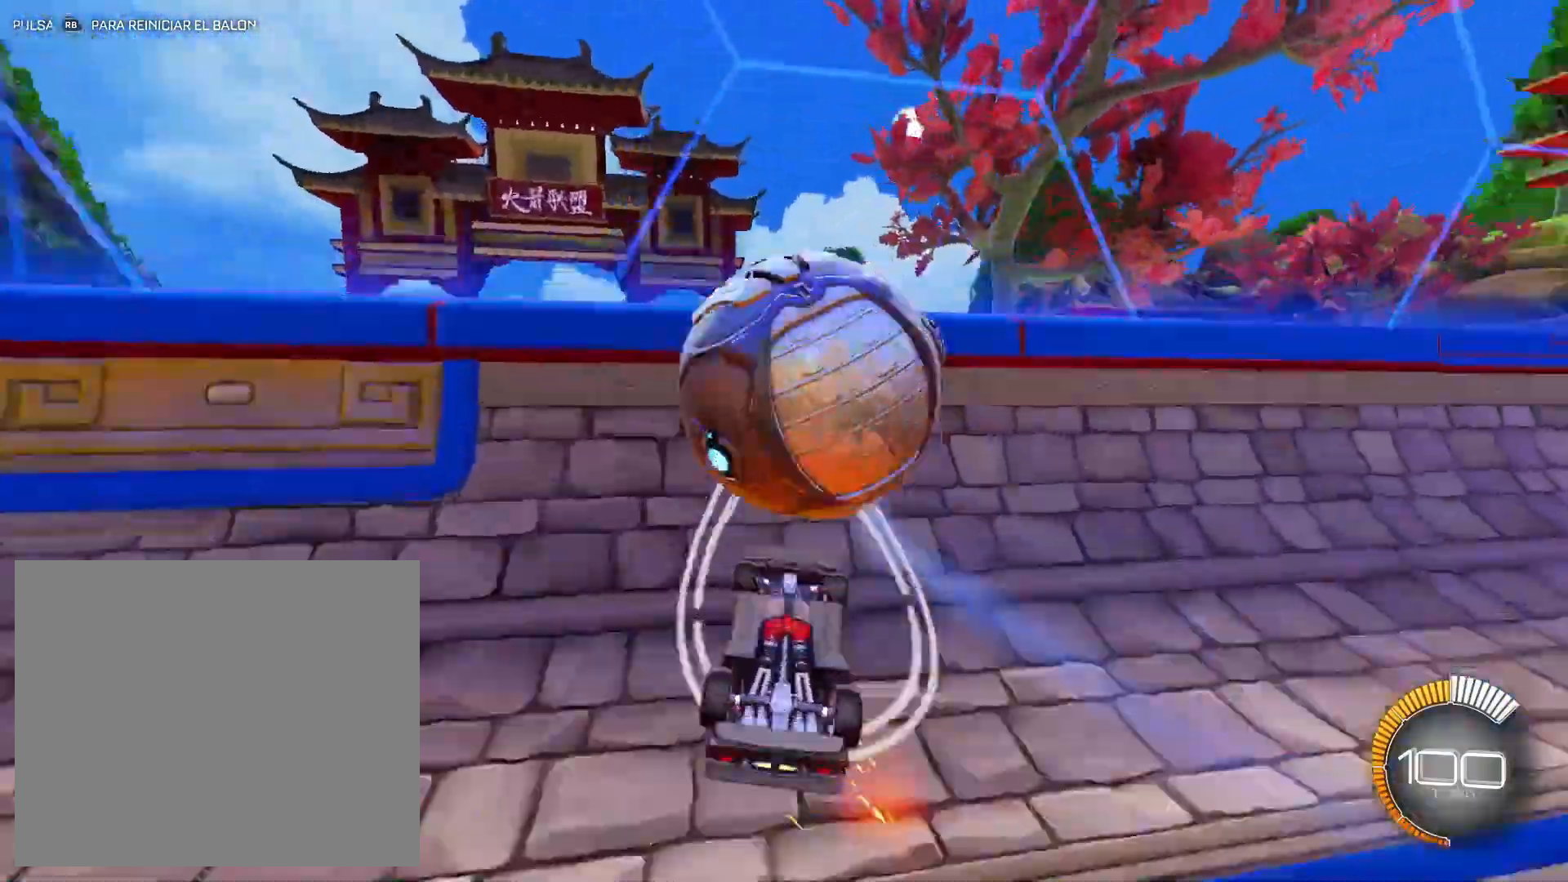
{"buttons": [], "left_stick": "up-left", "events": [[100, "CIRCLE", "down"], [167, "left_stick", "up"], [300, "left_stick", "up-left"], [367, "CIRCLE", "up"]]}
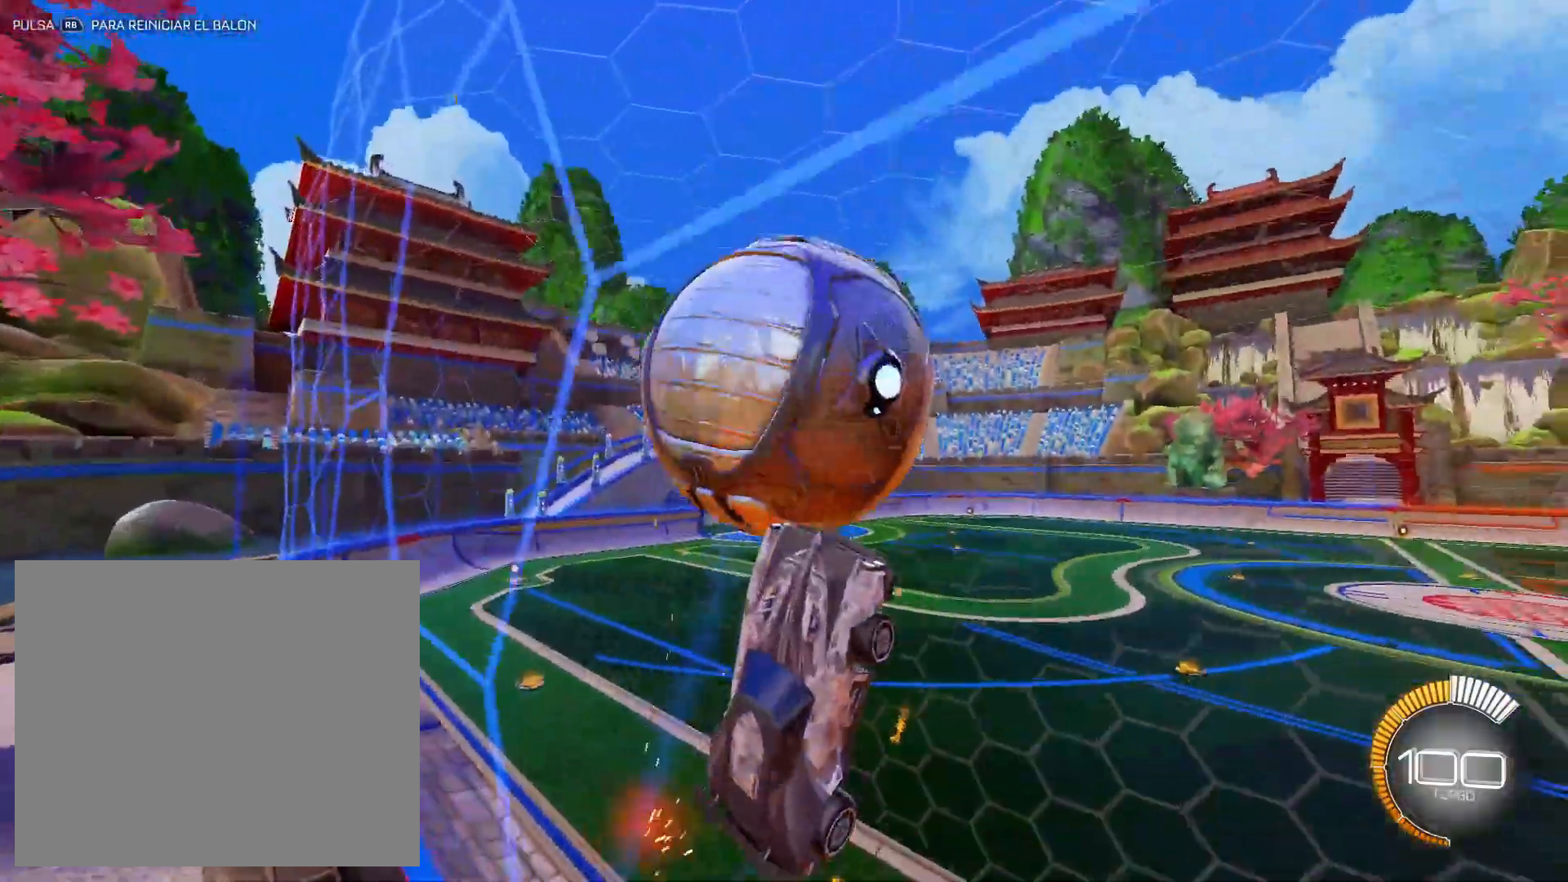
{"buttons": ["L1"], "left_stick": "down-right", "events": [[117, "left_stick", "left"], [333, "L1", "down"], [333, "left_stick", "right"], [467, "left_stick", "down-right"]]}
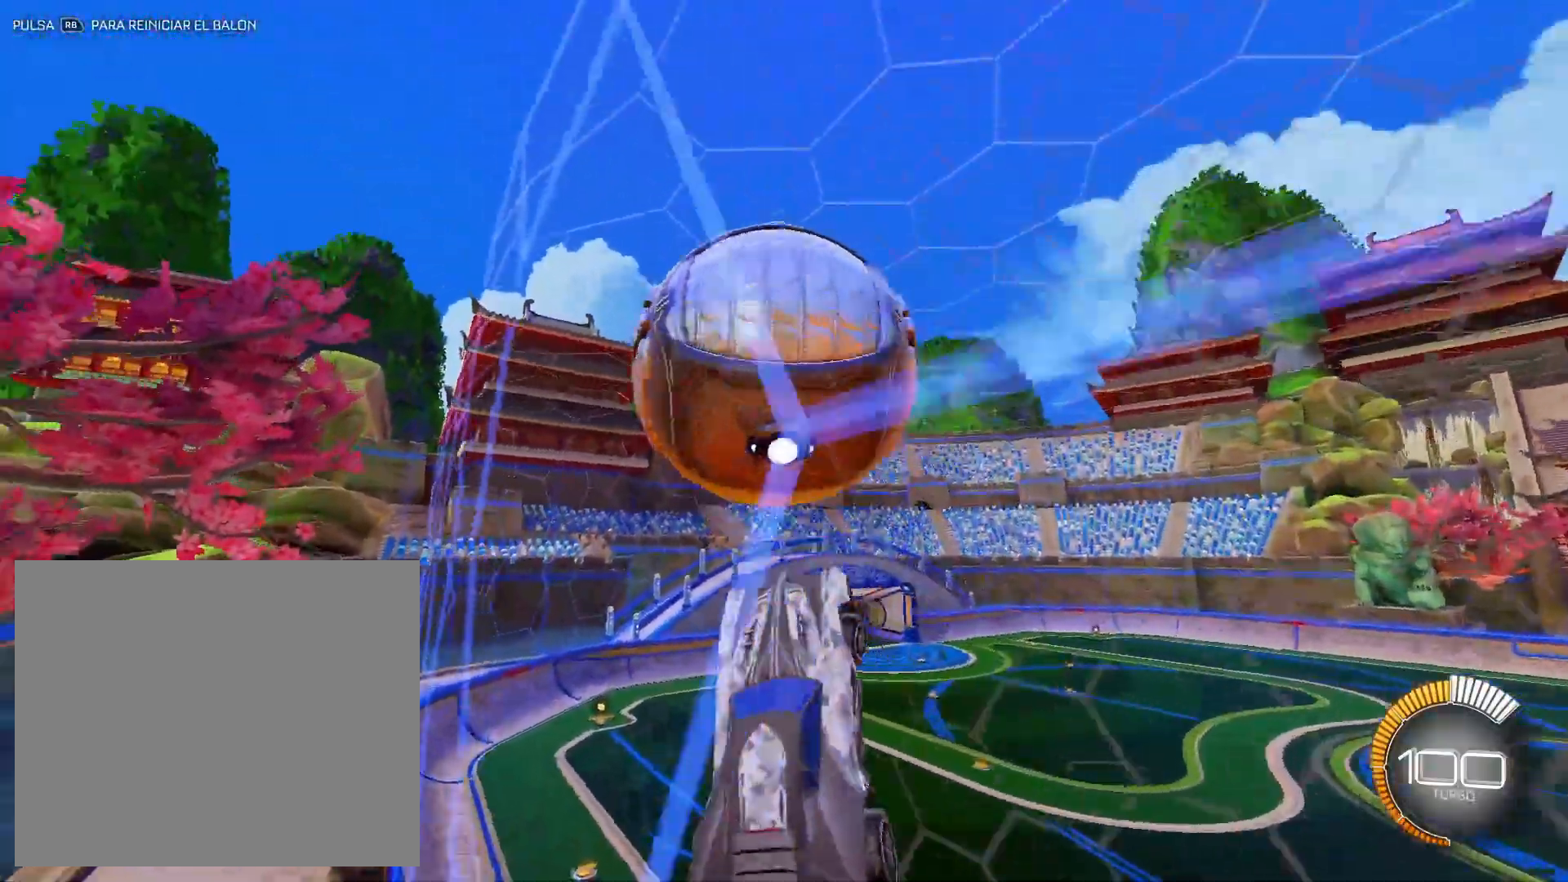
{"buttons": ["L1"], "left_stick": "down-right", "events": [[67, "L1", "up"], [100, "left_stick", "left"], [233, "CIRCLE", "down"], [233, "left_stick", "down-right"], [300, "L1", "down"], [333, "left_stick", "right"], [433, "left_stick", "down-right"], [500, "CIRCLE", "up"]]}
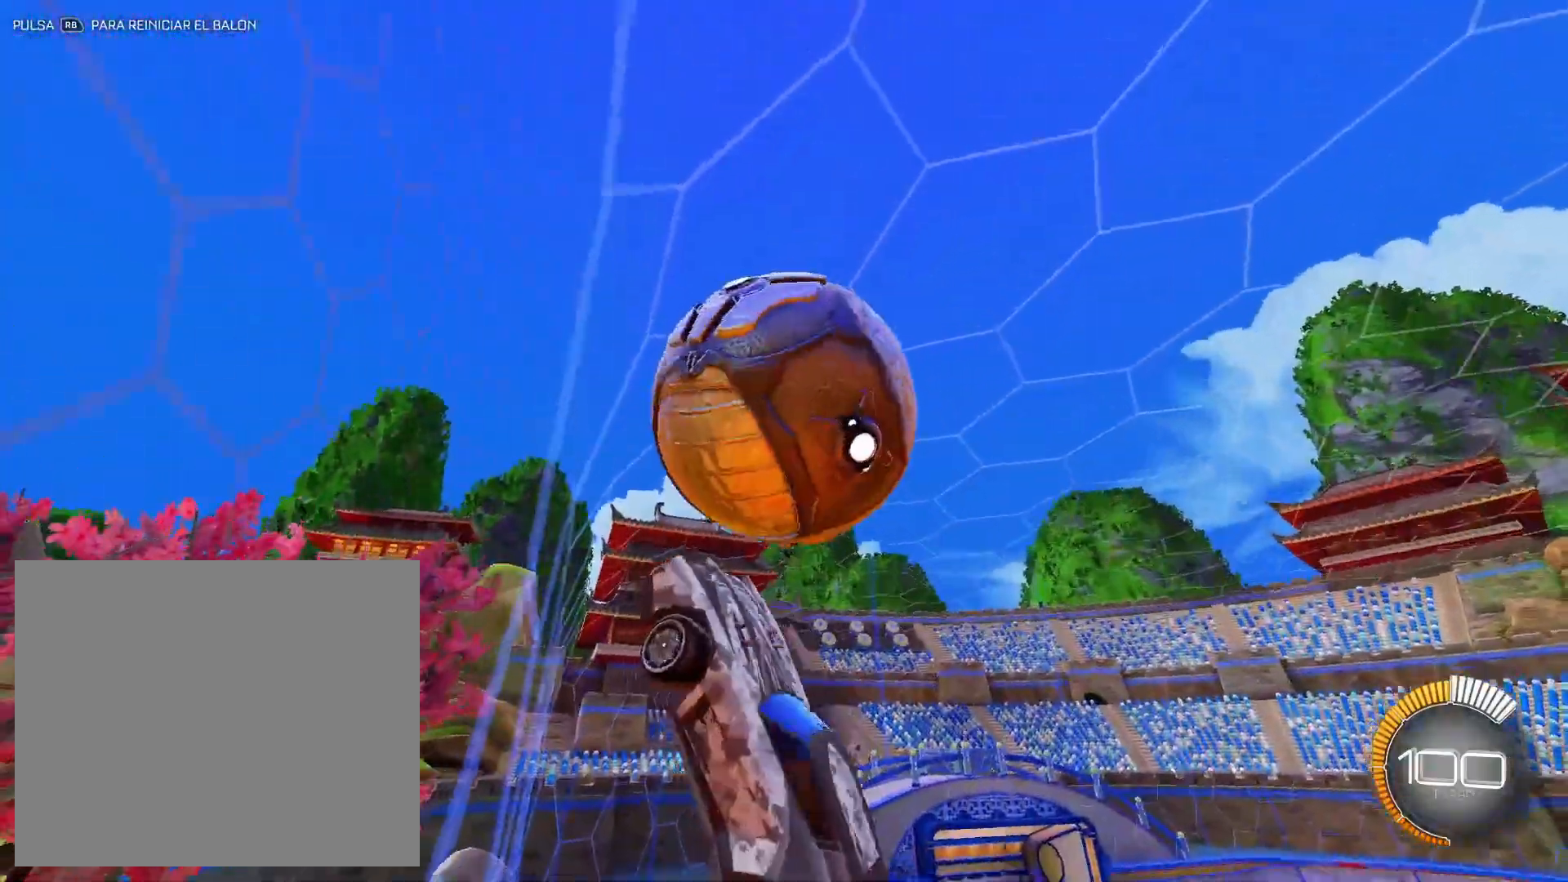
{"buttons": ["CIRCLE", "L1"], "left_stick": "up-right", "events": [[133, "left_stick", "right"], [317, "left_stick", "down"], [433, "CIRCLE", "down"], [500, "left_stick", "up-right"]]}
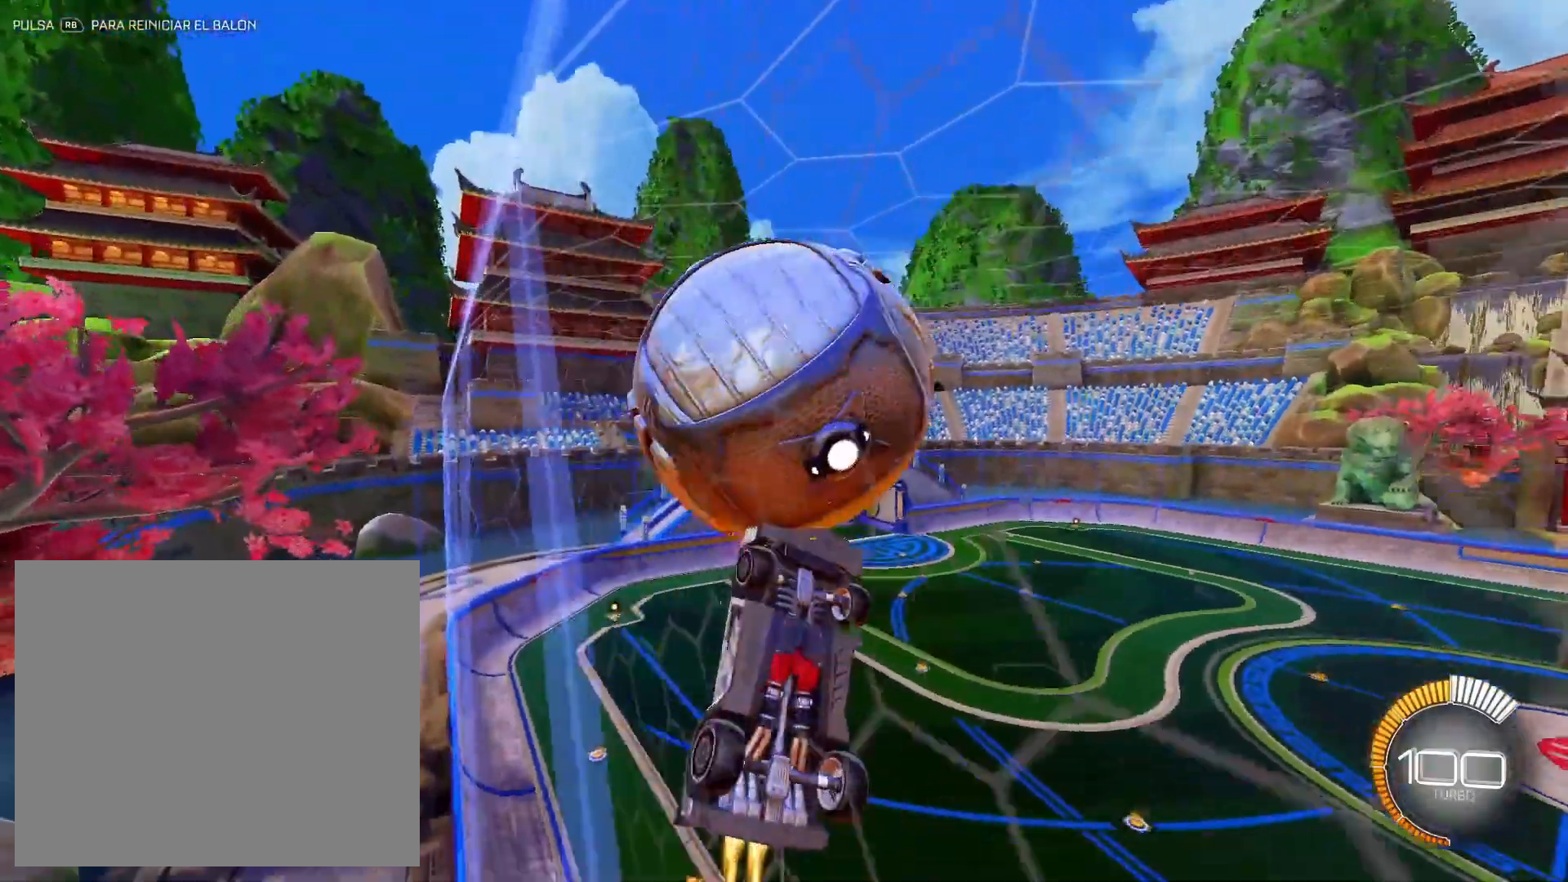
{"buttons": [], "left_stick": "up-right", "events": [[417, "CIRCLE", "up"], [500, "L1", "up"]]}
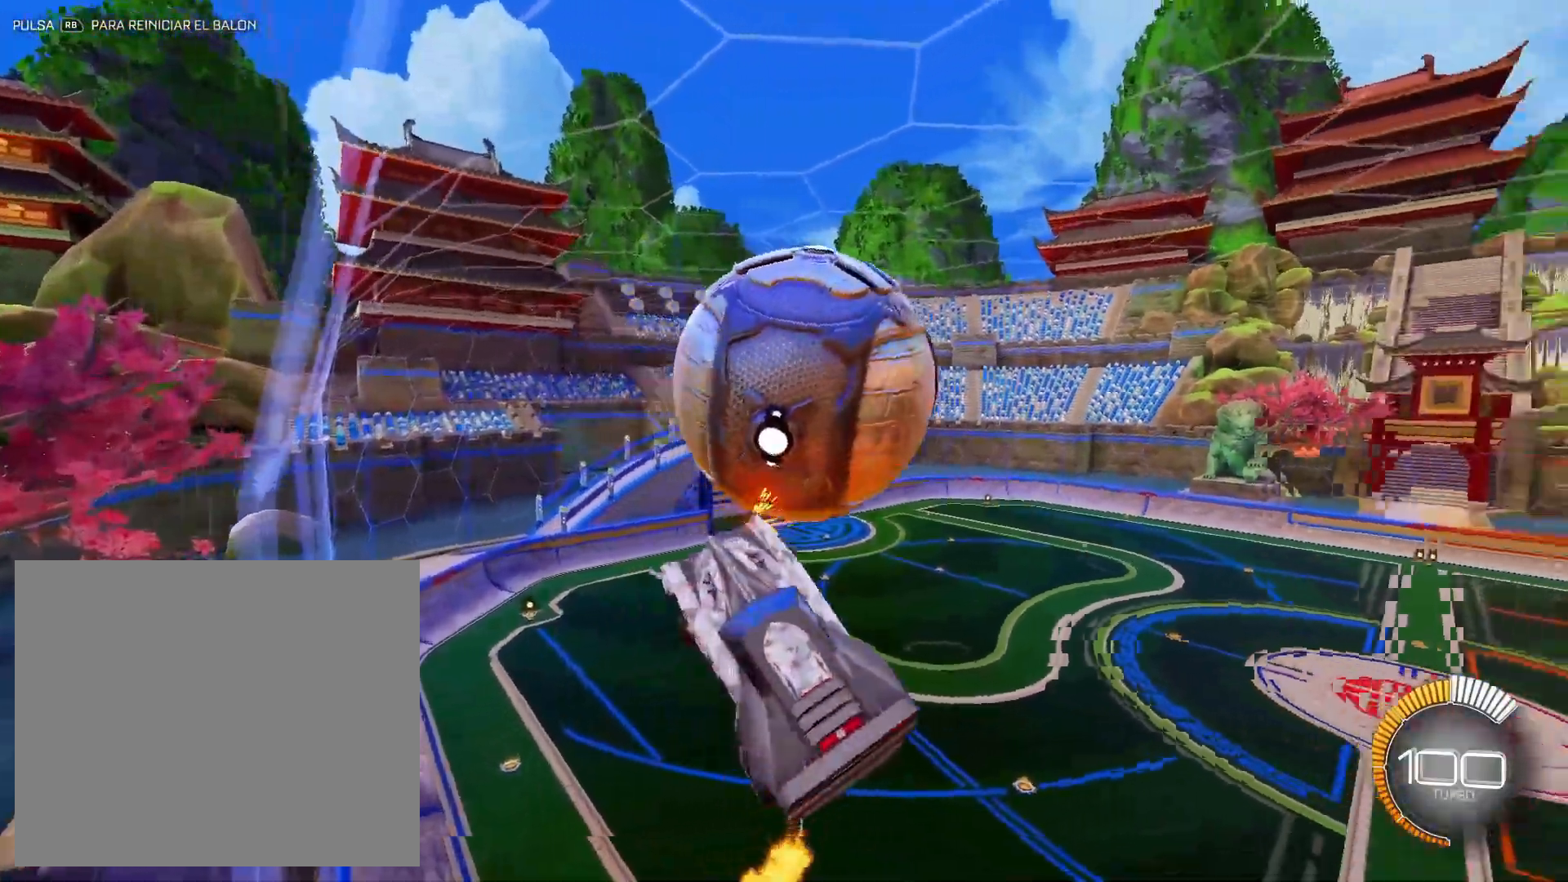
{"buttons": [], "left_stick": "center", "events": [[117, "left_stick", "right"], [267, "left_stick", "down-right"], [367, "left_stick", "center"]]}
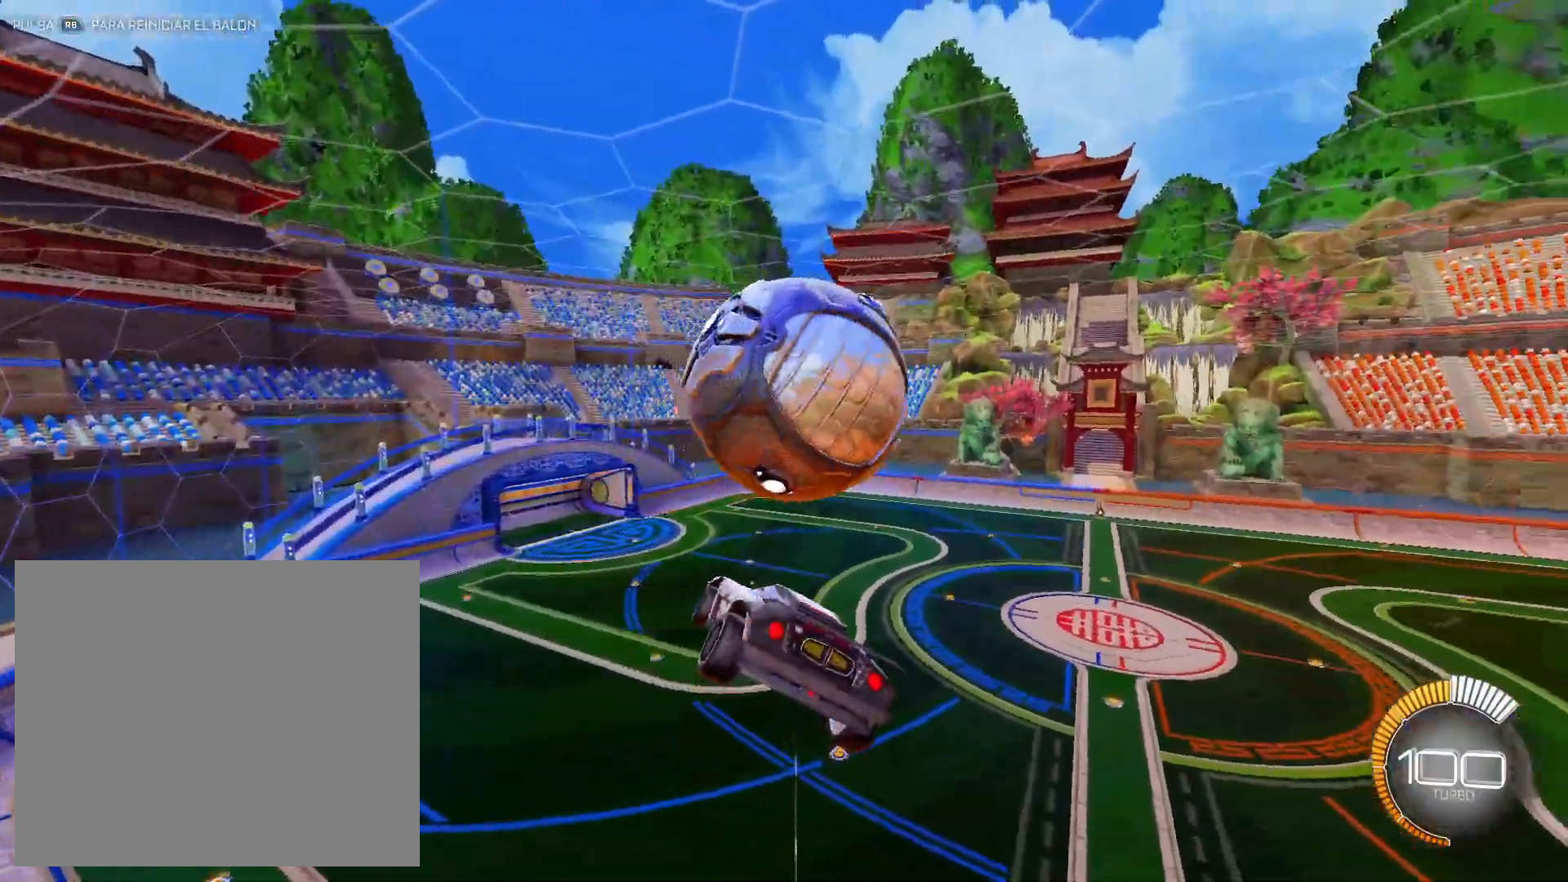
{"buttons": [], "left_stick": "center", "events": [[217, "CIRCLE", "down"], [400, "CIRCLE", "up"]]}